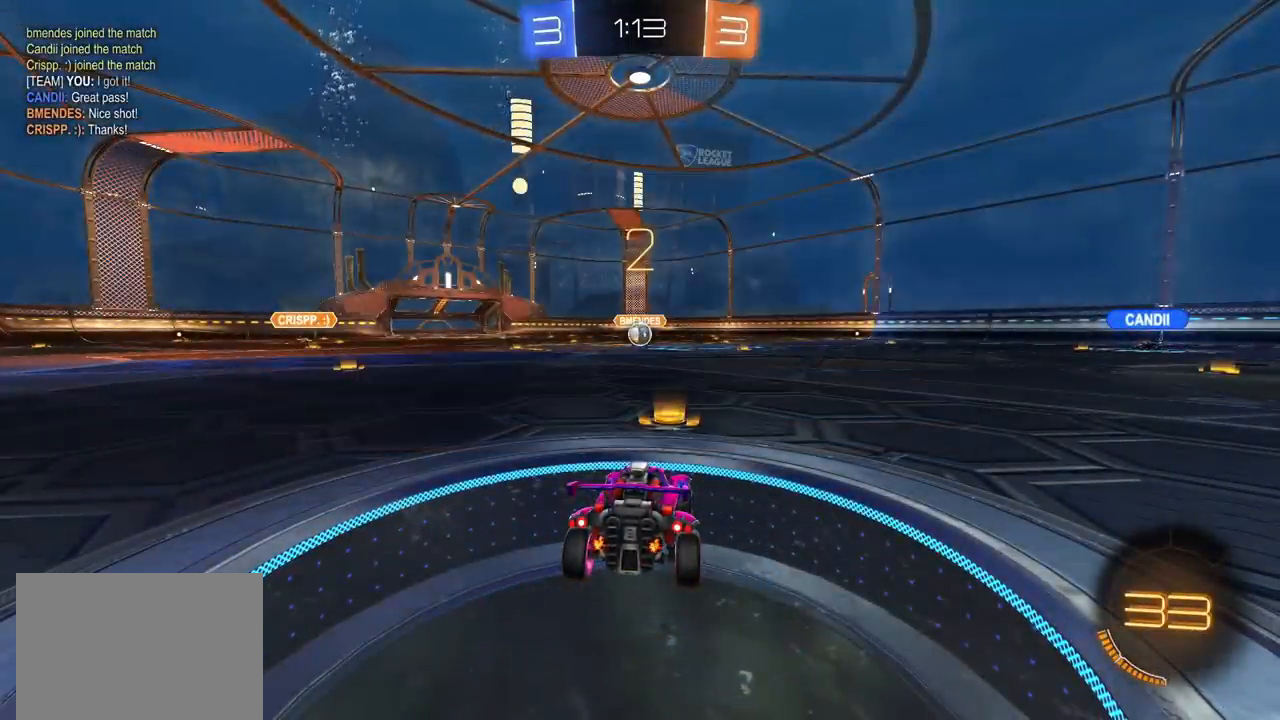
Gameplay with a controller (PlayStation layout); each line is a JSON object with the inputs held at the frame after it (dt_ms = milliseconds from this image to that frame). "events" lists button and stick changes between this image and that frame as [ms after this image, input, new state], when the widget could be followed in between. Not read: R3.
{"dt_ms": 500, "buttons": ["CIRCLE", "R2"], "left_stick": "center", "right_stick": "center", "events": []}
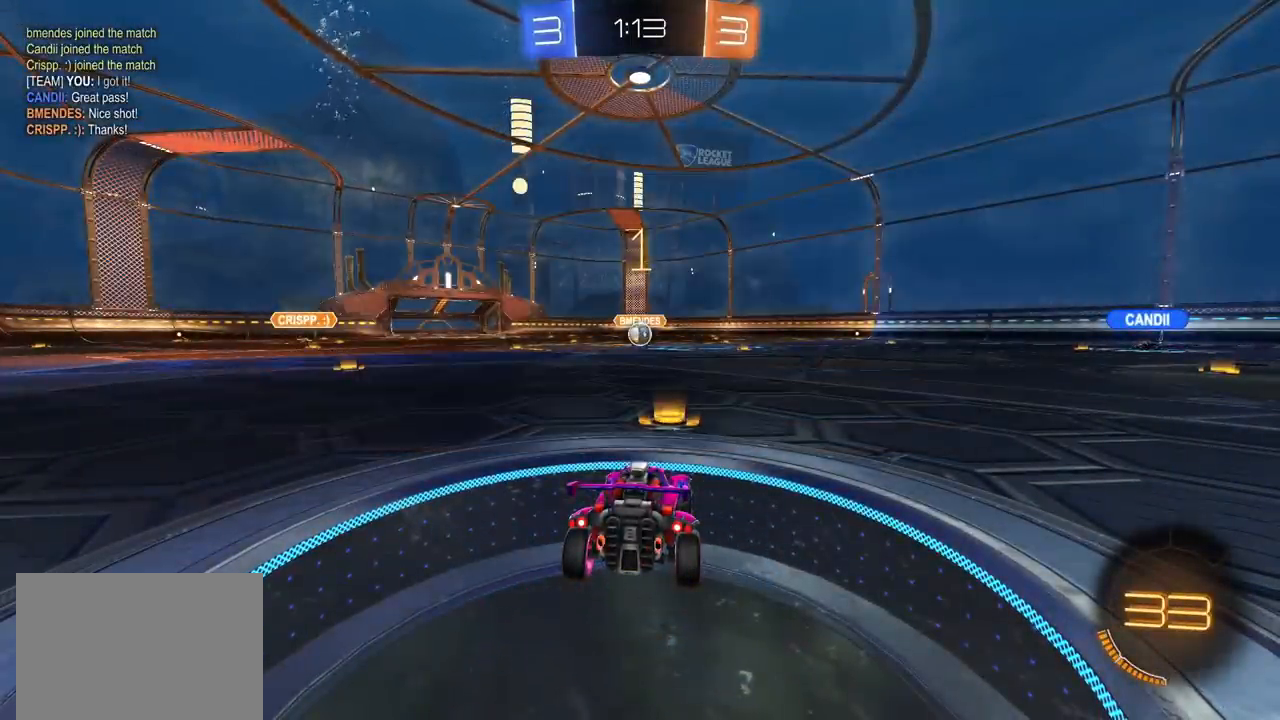
{"dt_ms": 500, "buttons": ["CIRCLE", "R2"], "left_stick": "center", "right_stick": "center", "events": []}
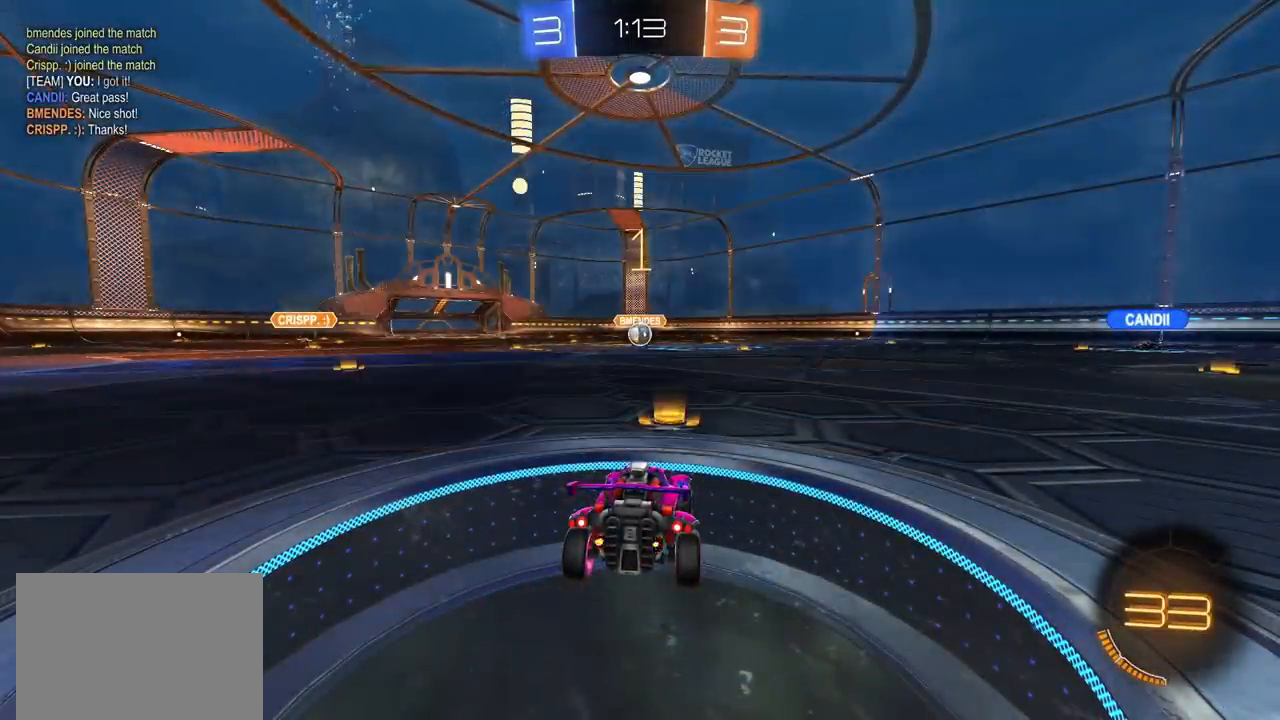
{"dt_ms": 500, "buttons": ["CROSS", "CIRCLE", "R2"], "left_stick": "left", "right_stick": "center", "events": [[367, "left_stick", "left"], [467, "CROSS", "down"]]}
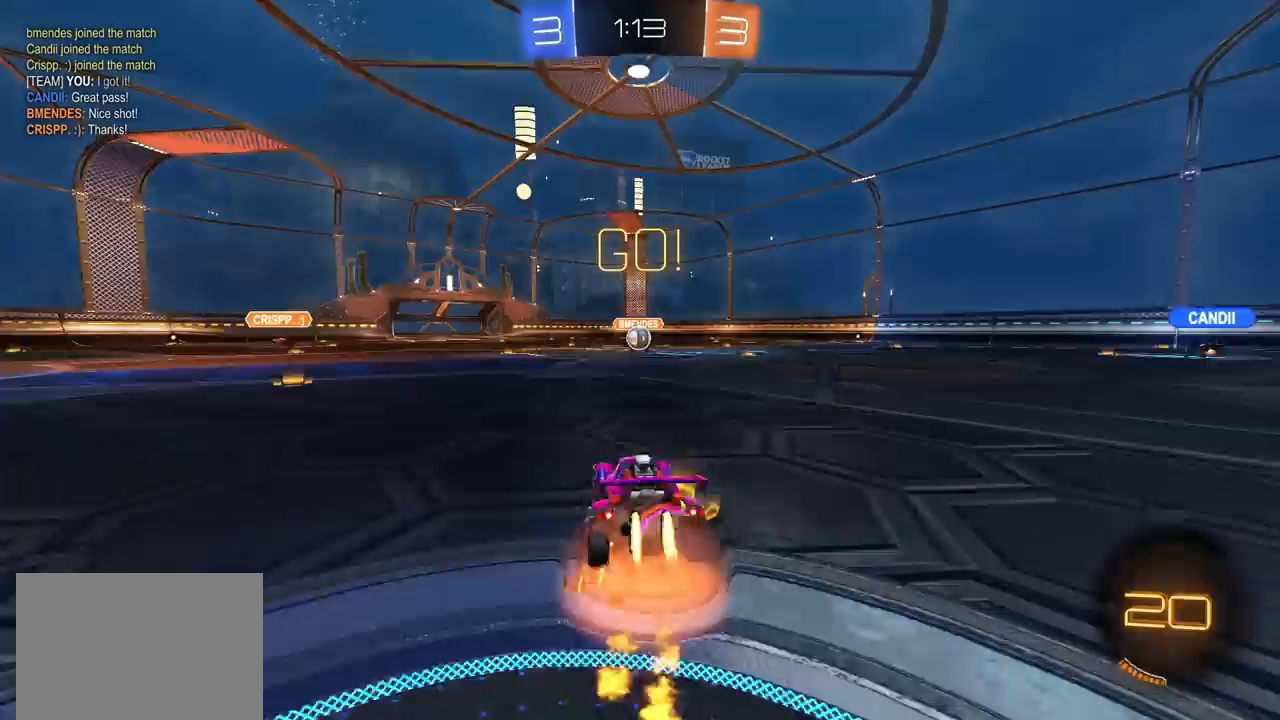
{"dt_ms": 500, "buttons": ["CIRCLE", "R2"], "left_stick": "down-right", "right_stick": "center", "events": [[33, "CROSS", "up"], [33, "left_stick", "up"], [50, "L1", "down"], [83, "CROSS", "down"], [100, "left_stick", "right"], [117, "L1", "up"], [117, "TRIANGLE", "down"], [150, "left_stick", "down"], [183, "L2", "down"], [200, "CROSS", "up"], [267, "TRIANGLE", "up"], [433, "L2", "up"], [483, "left_stick", "down-right"]]}
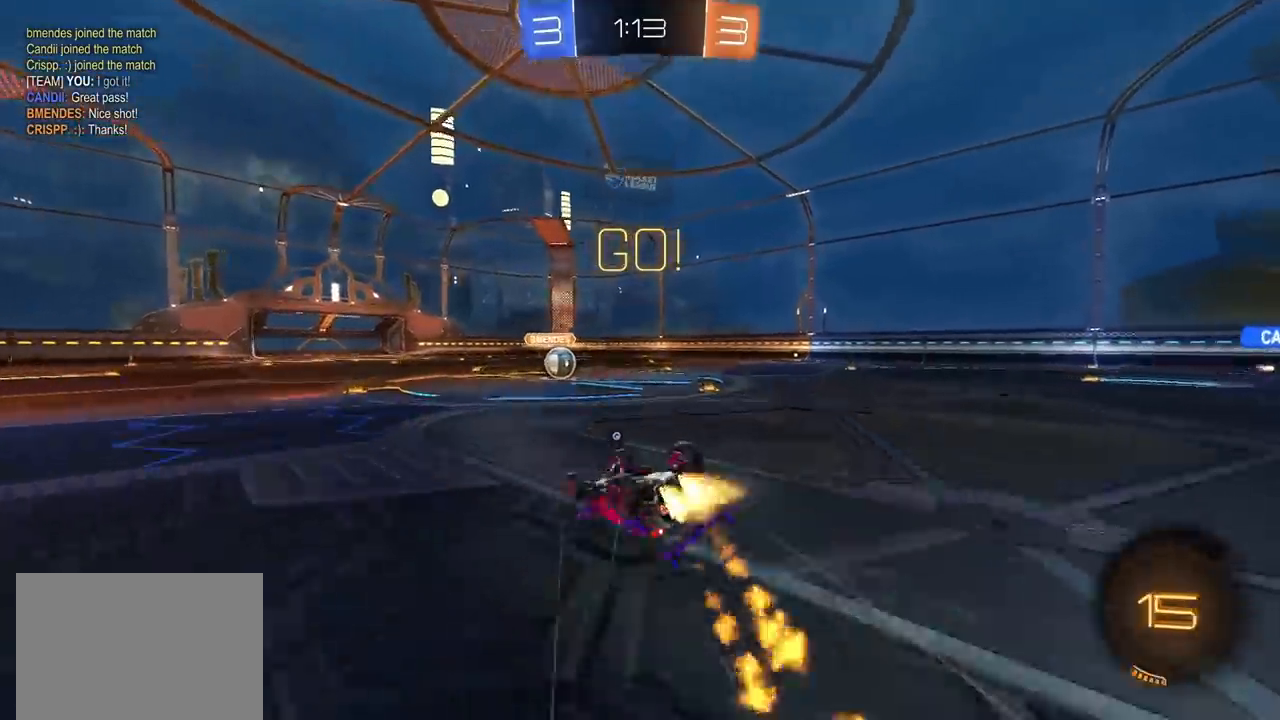
{"dt_ms": 500, "buttons": ["R2"], "left_stick": "center", "right_stick": "center", "events": [[167, "L1", "down"], [367, "CIRCLE", "up"], [400, "L1", "up"], [417, "left_stick", "center"]]}
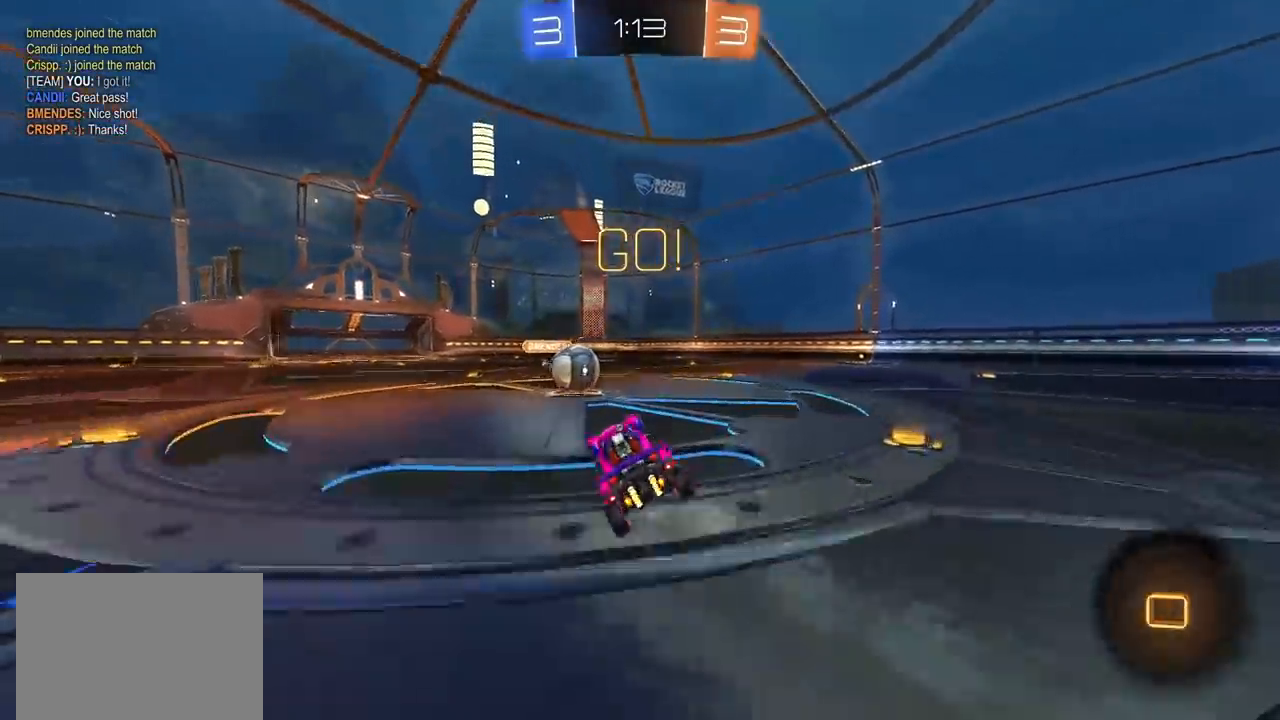
{"dt_ms": 500, "buttons": ["CROSS", "R2"], "left_stick": "up-right", "right_stick": "center", "events": [[150, "left_stick", "left"], [300, "CROSS", "down"], [300, "left_stick", "up"], [383, "left_stick", "up-right"], [450, "CROSS", "up"], [483, "CROSS", "down"]]}
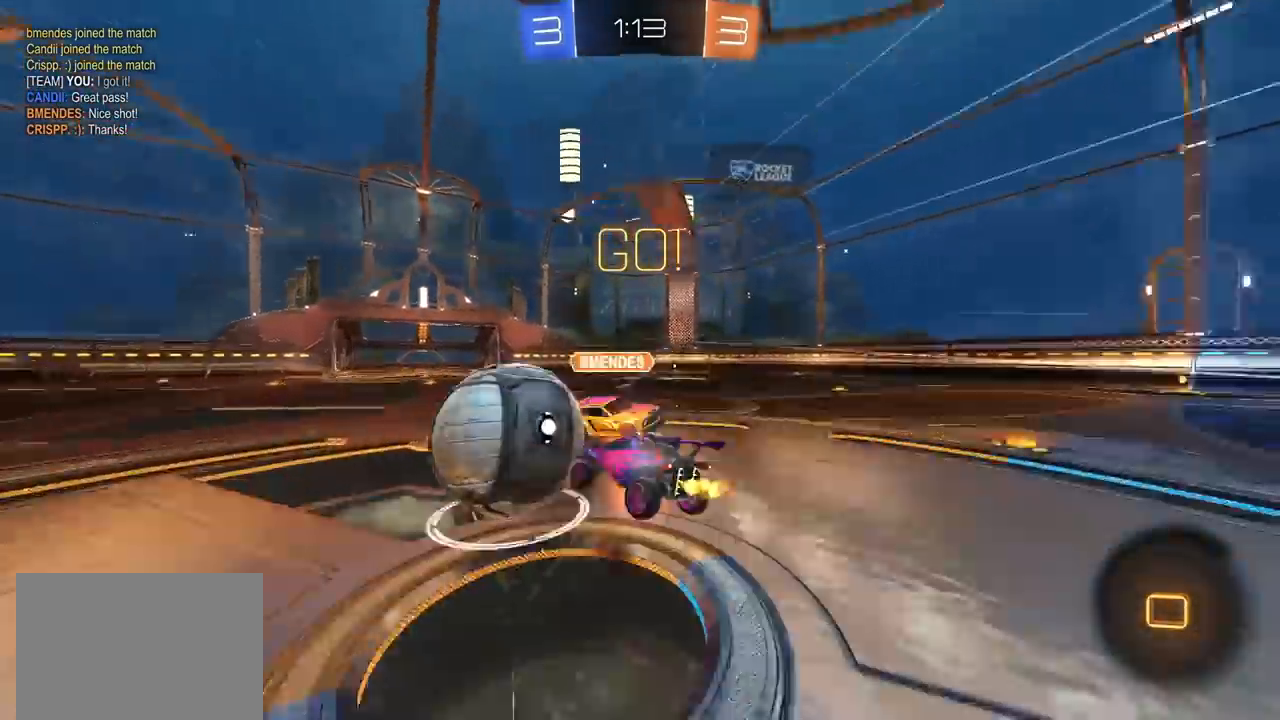
{"dt_ms": 500, "buttons": ["R2"], "left_stick": "down-right", "right_stick": "center", "events": [[33, "SQUARE", "down"], [50, "TRIANGLE", "down"], [83, "left_stick", "down-right"], [133, "left_stick", "down"], [250, "SQUARE", "up"], [283, "TRIANGLE", "up"], [317, "CROSS", "up"], [417, "left_stick", "down-right"]]}
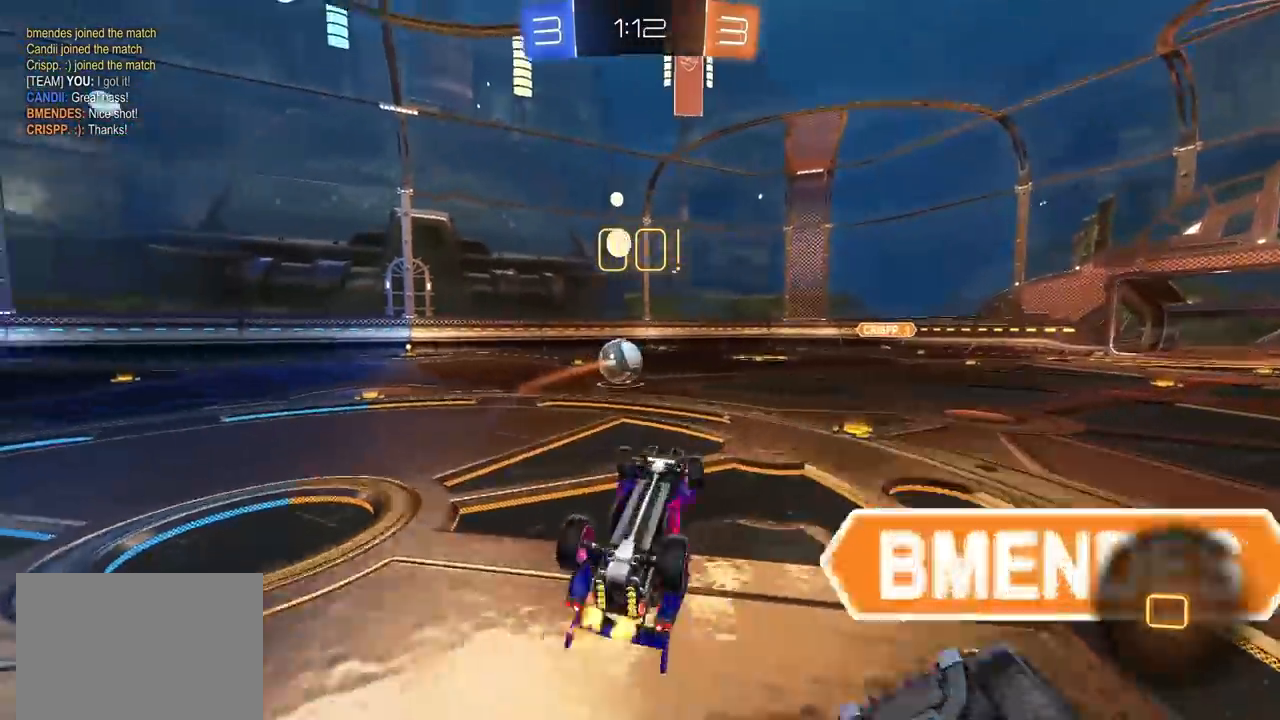
{"dt_ms": 500, "buttons": ["R2"], "left_stick": "up-left", "right_stick": "center", "events": [[33, "L1", "down"], [33, "left_stick", "right"], [317, "left_stick", "up"], [333, "L1", "up"], [367, "left_stick", "up-left"]]}
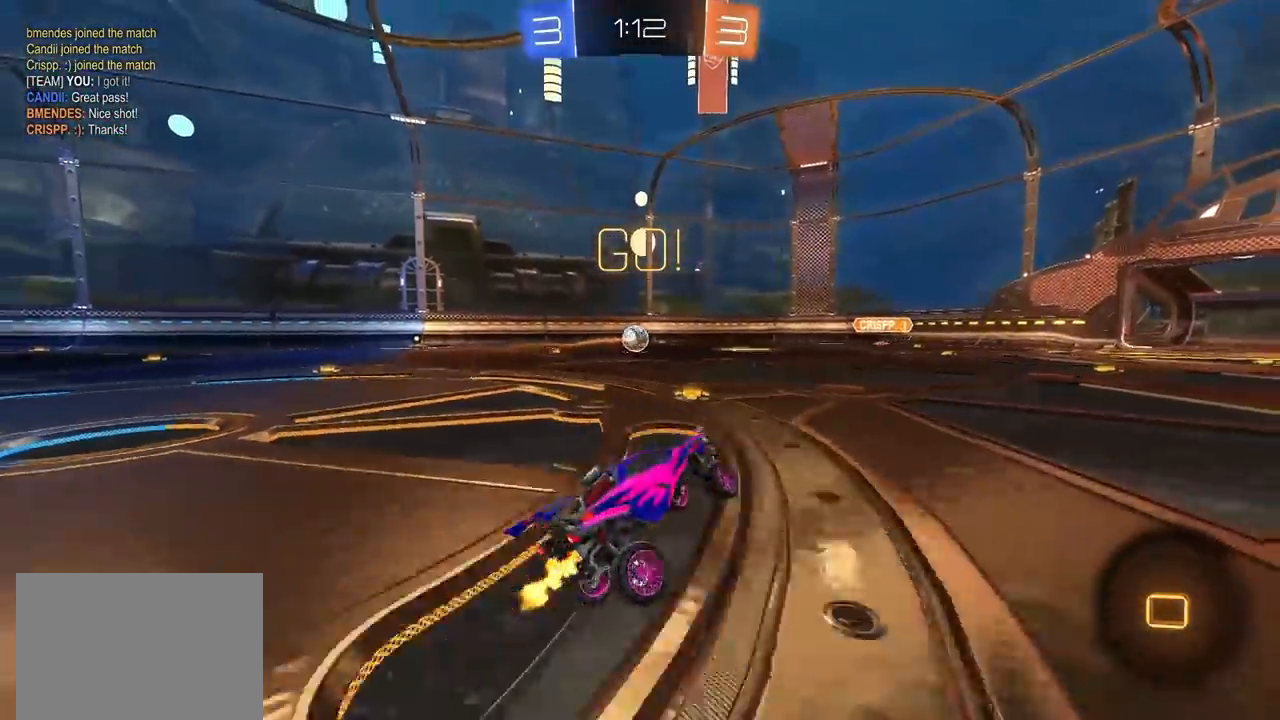
{"dt_ms": 500, "buttons": ["R2"], "left_stick": "left", "right_stick": "center", "events": [[50, "left_stick", "center"], [150, "left_stick", "left"]]}
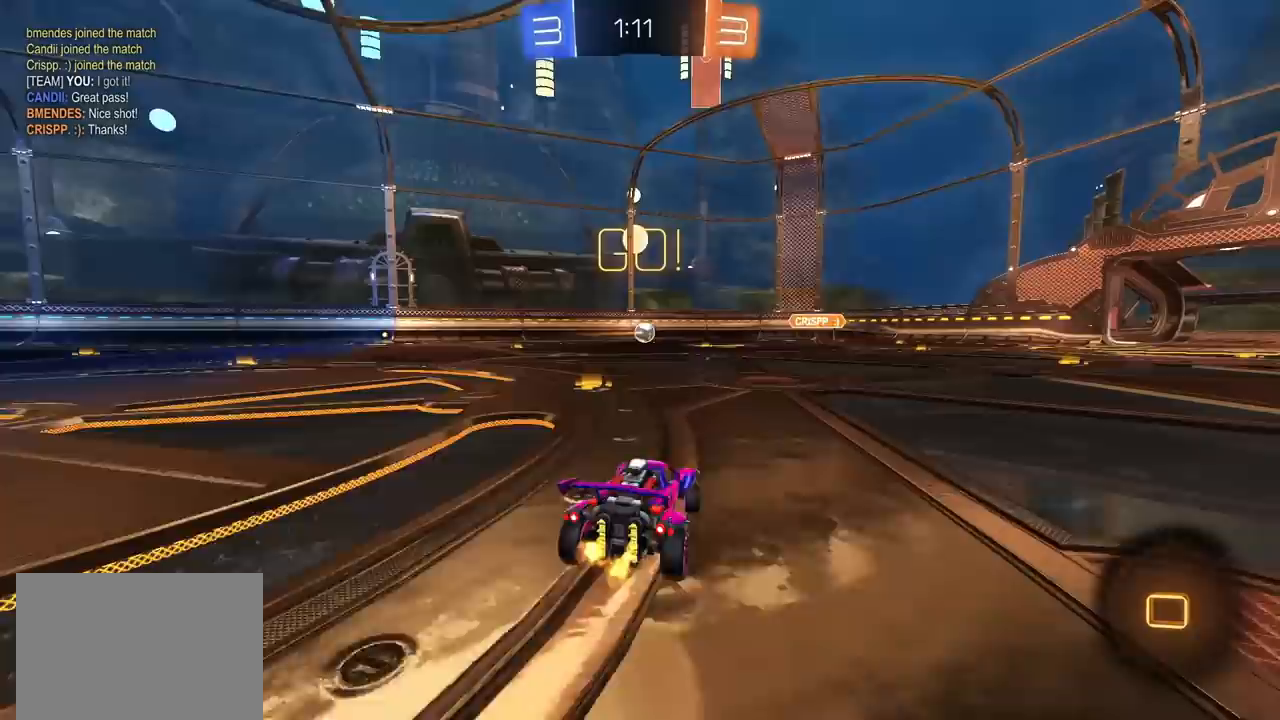
{"dt_ms": 500, "buttons": ["CIRCLE", "R2"], "left_stick": "left", "right_stick": "center", "events": [[50, "left_stick", "center"], [133, "left_stick", "left"], [250, "left_stick", "center"], [433, "left_stick", "left"], [483, "CIRCLE", "down"]]}
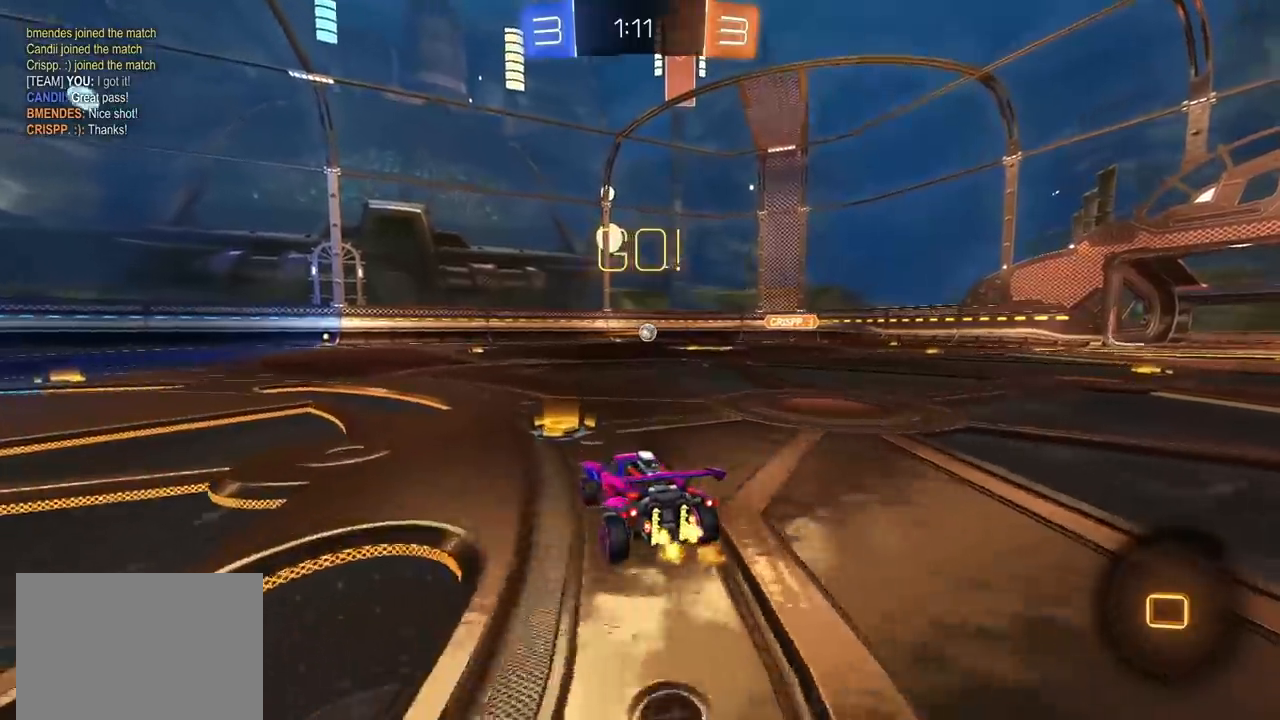
{"dt_ms": 500, "buttons": ["CROSS", "CIRCLE", "R2"], "left_stick": "down", "right_stick": "center", "events": [[50, "left_stick", "center"], [100, "left_stick", "left"], [283, "CROSS", "down"], [333, "left_stick", "up"], [367, "CROSS", "up"], [367, "L1", "down"], [417, "CROSS", "down"], [433, "L1", "up"], [450, "left_stick", "down"]]}
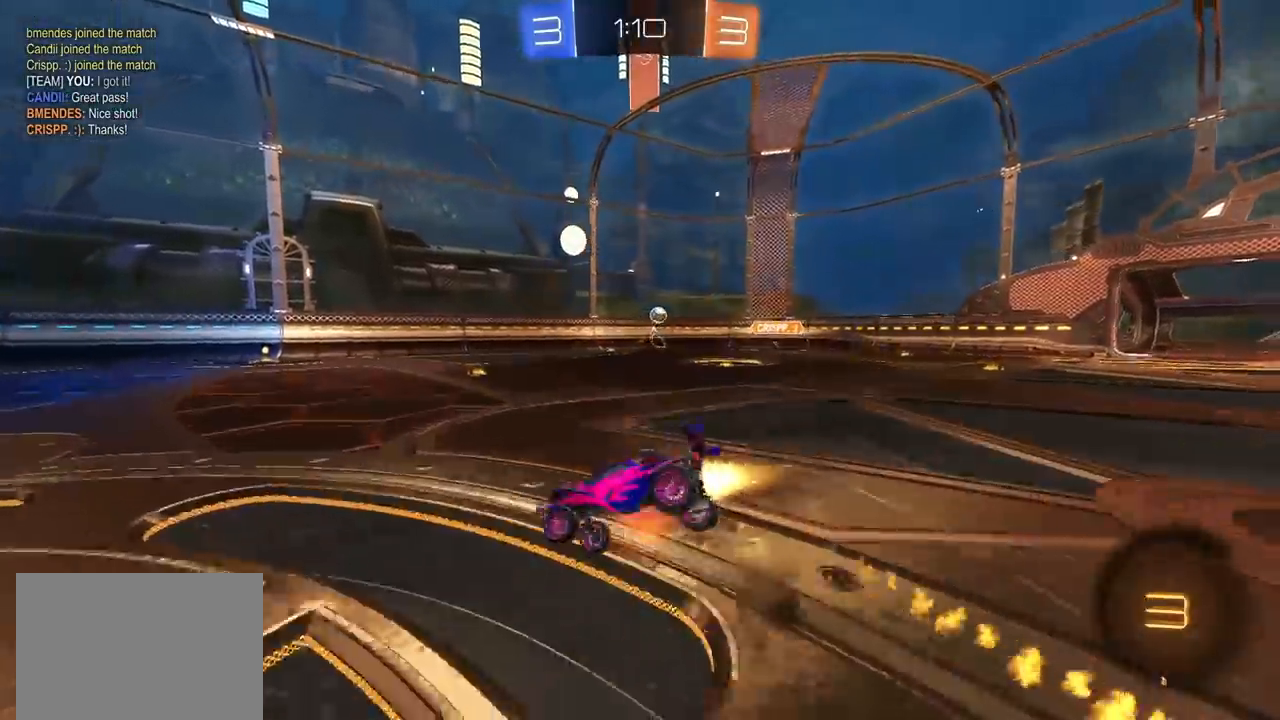
{"dt_ms": 500, "buttons": ["CIRCLE", "L1", "R2"], "left_stick": "down-right", "right_stick": "center", "events": [[67, "TRIANGLE", "down"], [83, "CROSS", "up"], [250, "TRIANGLE", "up"], [300, "left_stick", "down-right"], [483, "L1", "down"]]}
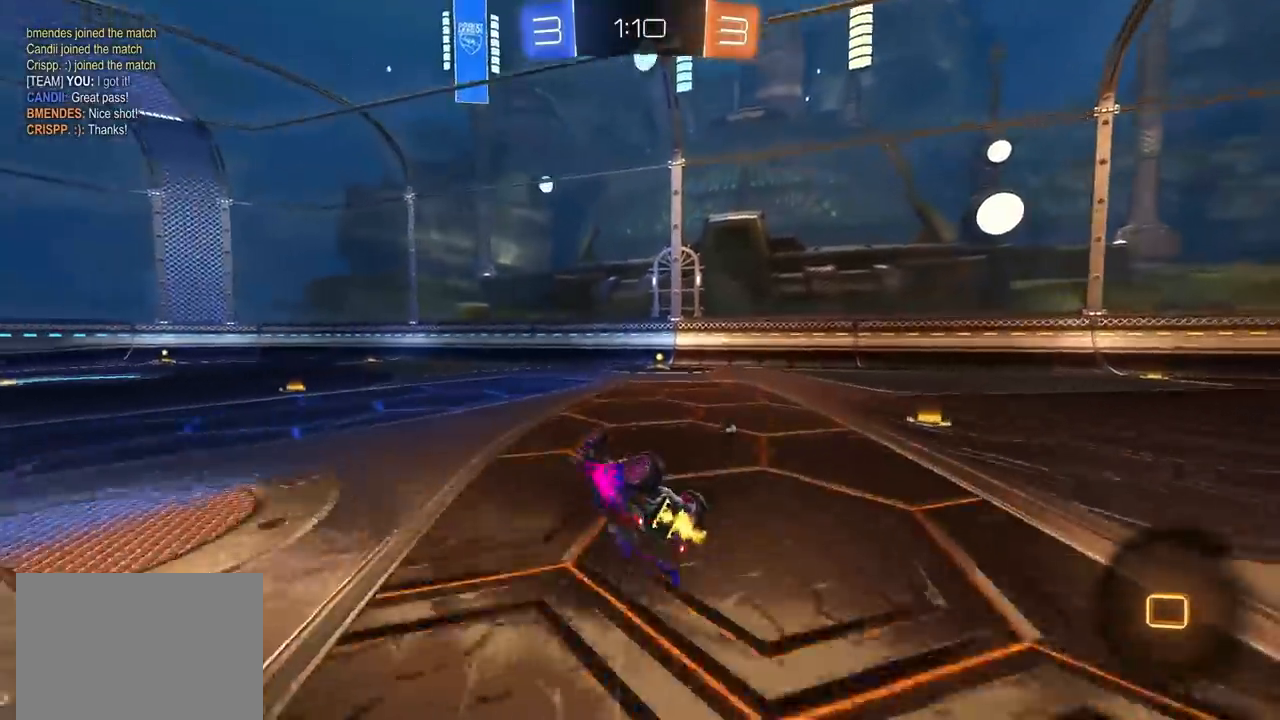
{"dt_ms": 1000, "buttons": ["L1", "R2"], "left_stick": "left", "right_stick": "center", "events": [[133, "TRIANGLE", "down"], [200, "left_stick", "right"], [250, "L1", "up"], [250, "TRIANGLE", "up"], [317, "CIRCLE", "up"], [400, "left_stick", "center"], [500, "left_stick", "up-right"], [617, "left_stick", "center"], [900, "left_stick", "left"], [933, "L1", "down"]]}
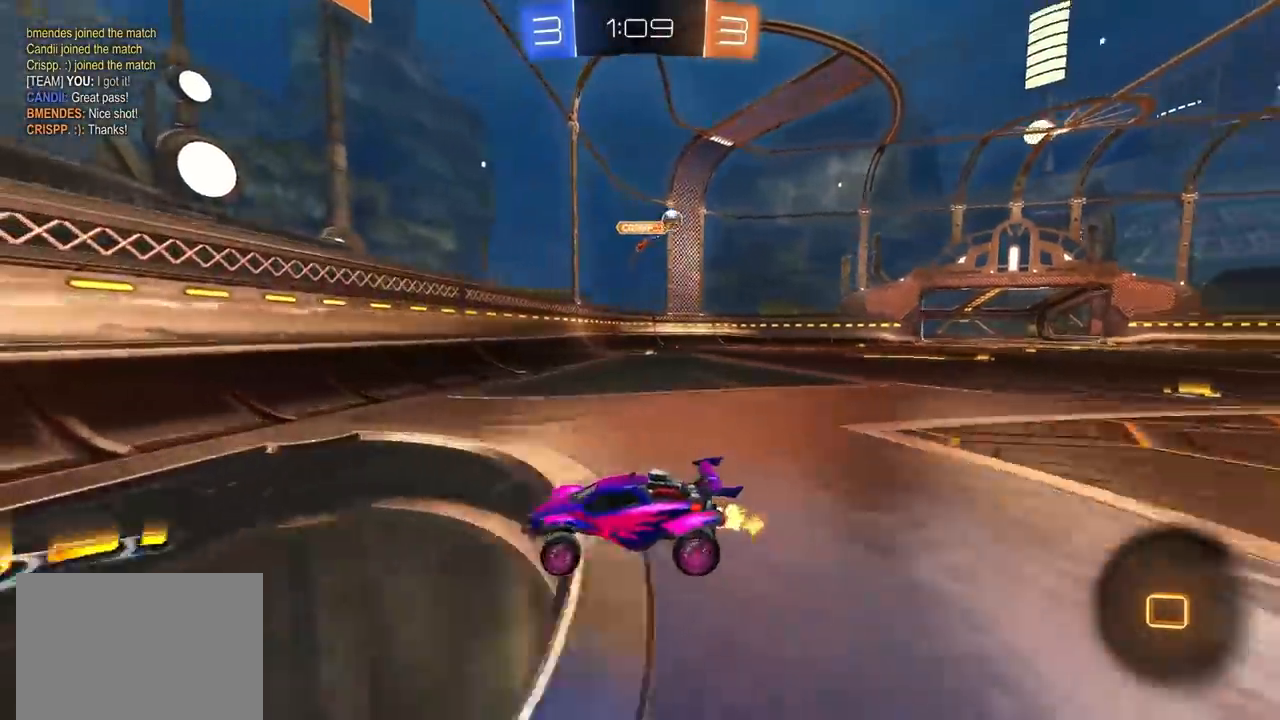
{"dt_ms": 500, "buttons": ["R2"], "left_stick": "left", "right_stick": "center", "events": [[50, "L1", "up"]]}
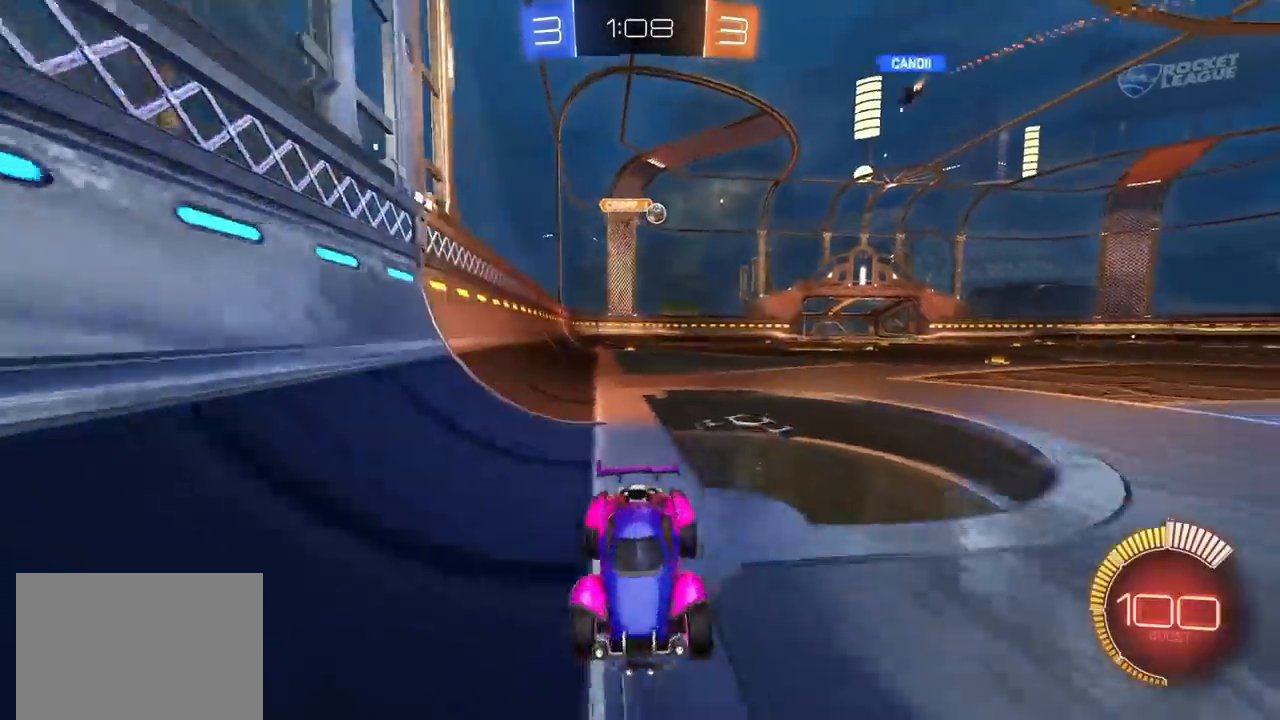
{"dt_ms": 500, "buttons": ["CIRCLE", "R2"], "left_stick": "left", "right_stick": "center", "events": [[417, "CIRCLE", "down"]]}
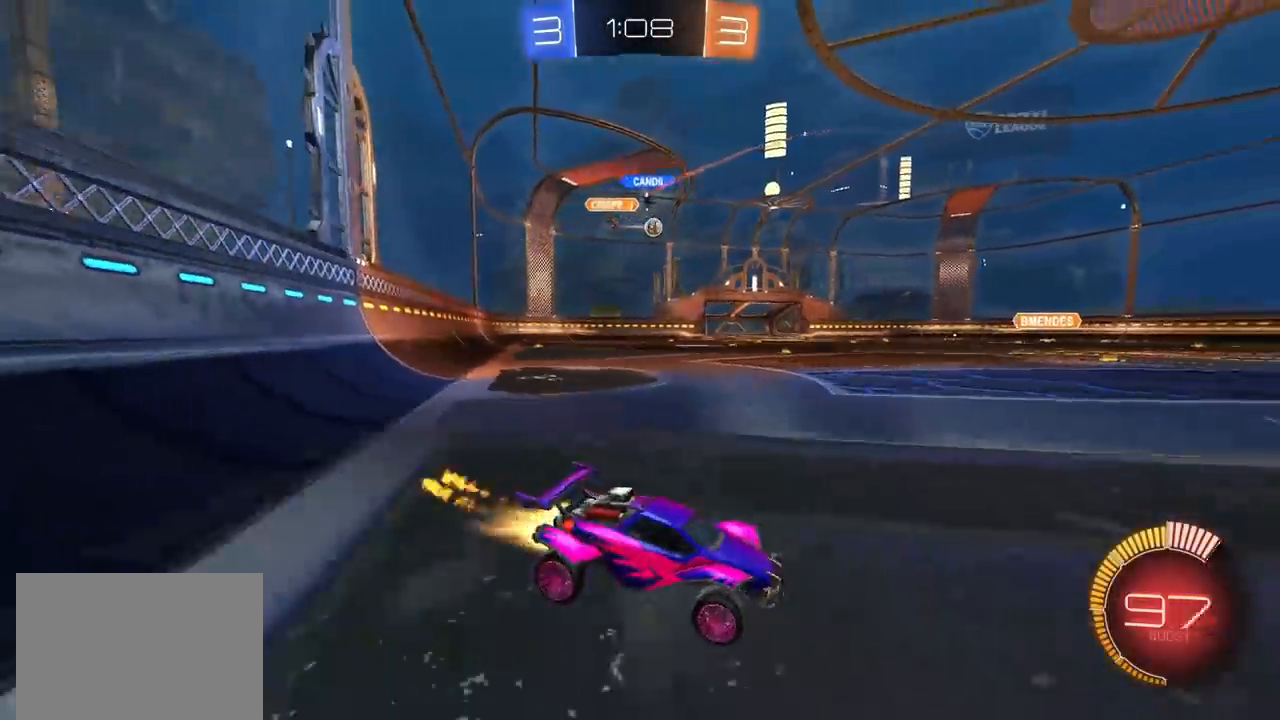
{"dt_ms": 500, "buttons": ["R2"], "left_stick": "left", "right_stick": "center", "events": [[50, "left_stick", "up-left"], [150, "left_stick", "center"], [217, "CIRCLE", "up"], [250, "left_stick", "left"]]}
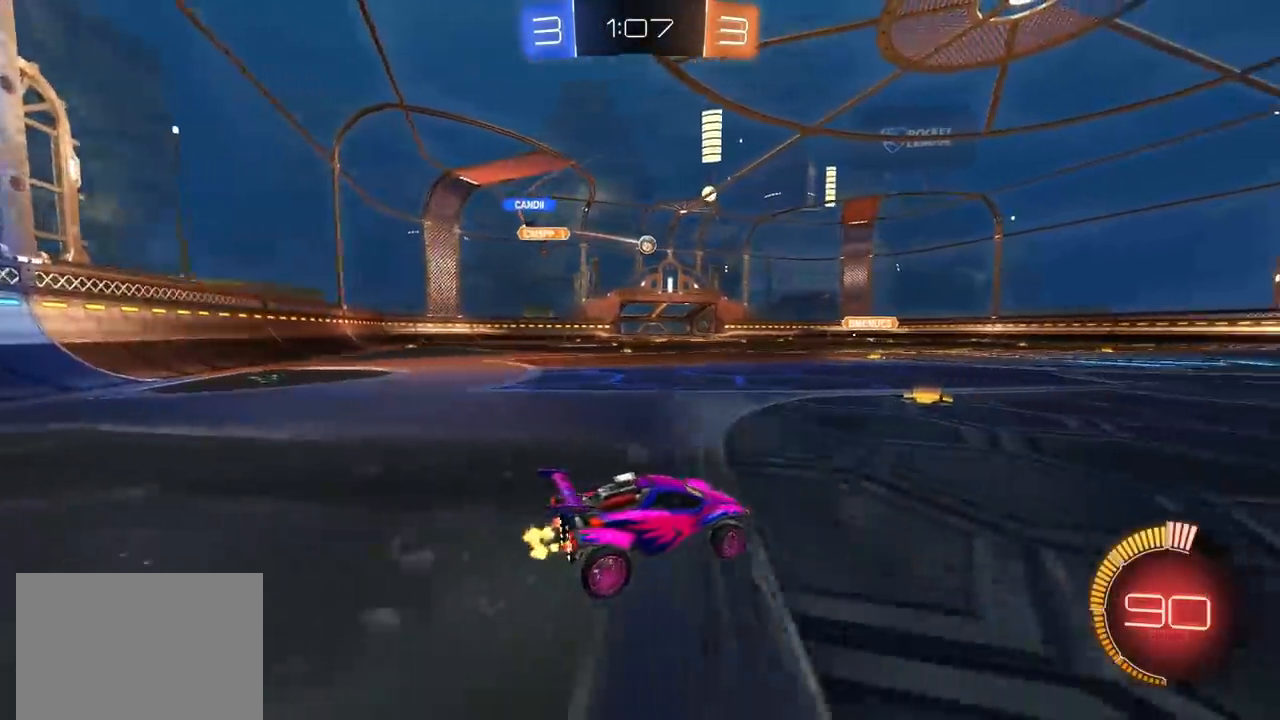
{"dt_ms": 500, "buttons": ["R2"], "left_stick": "center", "right_stick": "center", "events": [[33, "left_stick", "center"], [117, "CIRCLE", "down"], [133, "left_stick", "left"], [233, "left_stick", "center"], [450, "CIRCLE", "up"]]}